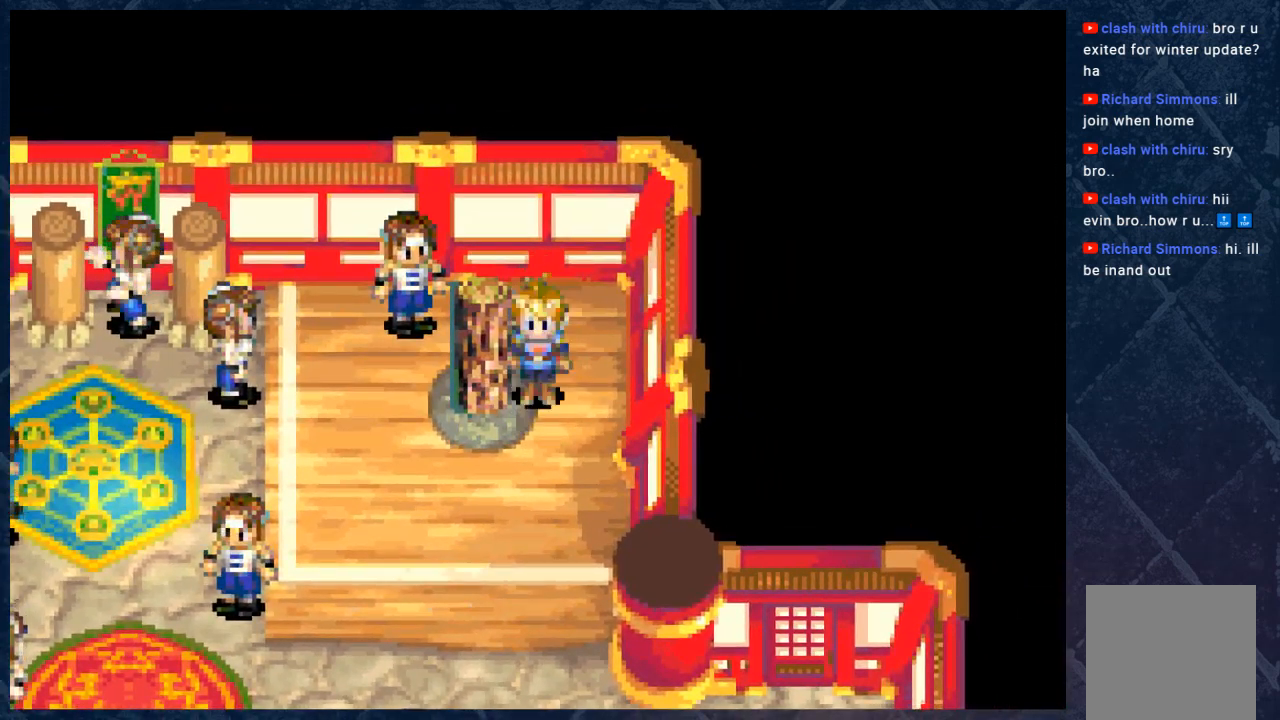
Gameplay with a controller (Xbox layout); each line is a JSON object with the inputs held at the frame after it. "events" lists button and stick changes between this image and that frame as [ms after this image, input, new state], when the widget could be followed in between. Not read: Z.
{"buttons": ["R1"], "left_stick": "center", "right_stick": "center", "events": [[117, "left_stick", "left"], [183, "left_stick", "center"], [433, "R1", "down"]]}
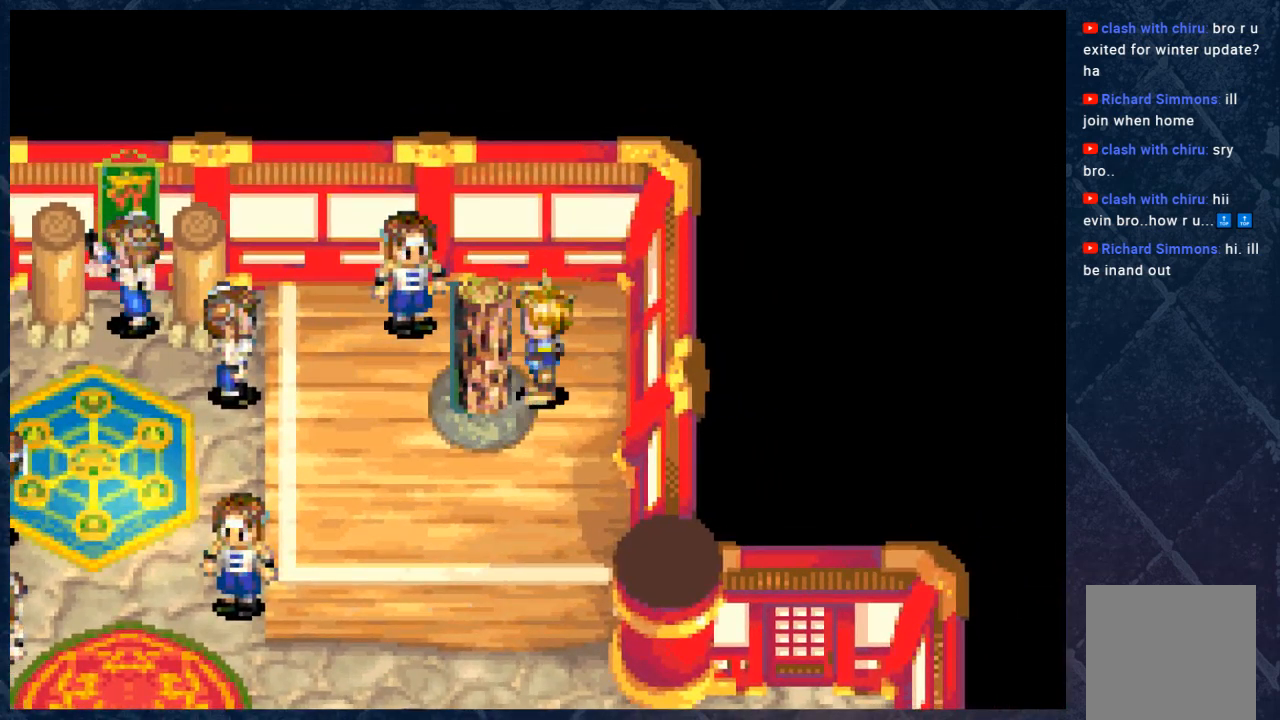
{"buttons": [], "left_stick": "left", "right_stick": "center", "events": [[117, "R1", "up"], [450, "left_stick", "left"]]}
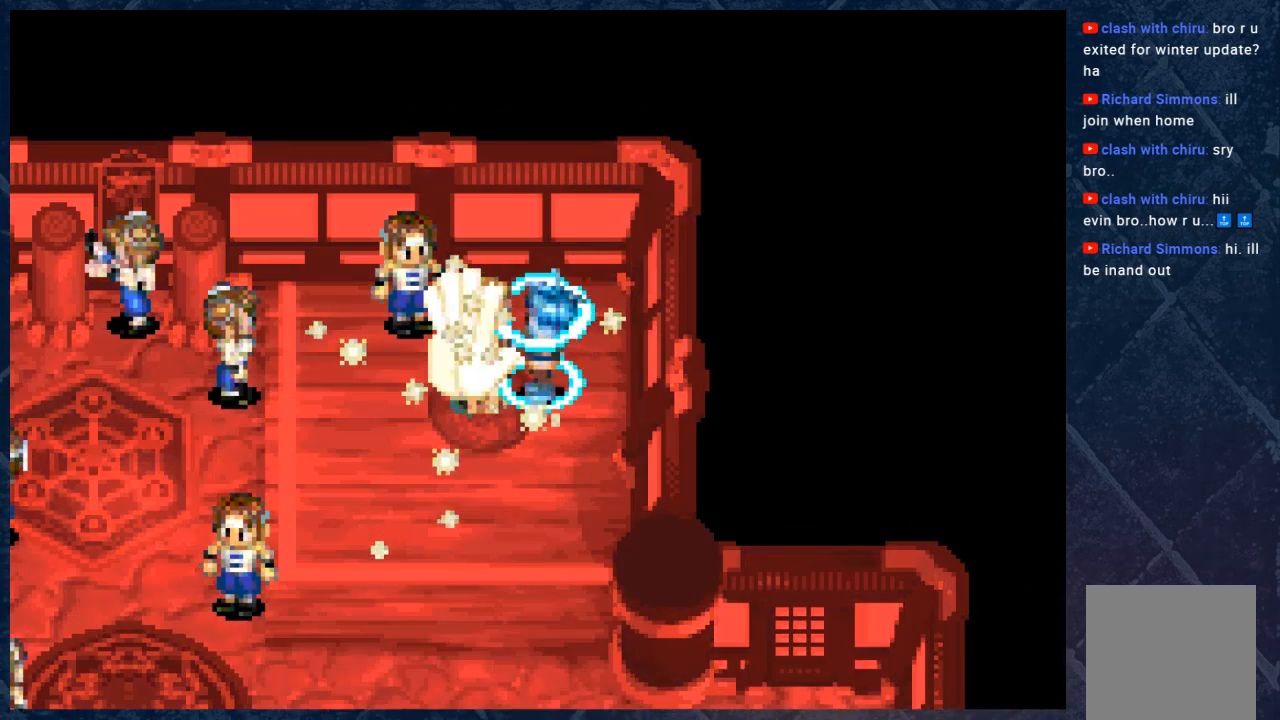
{"buttons": [], "left_stick": "left", "right_stick": "center", "events": []}
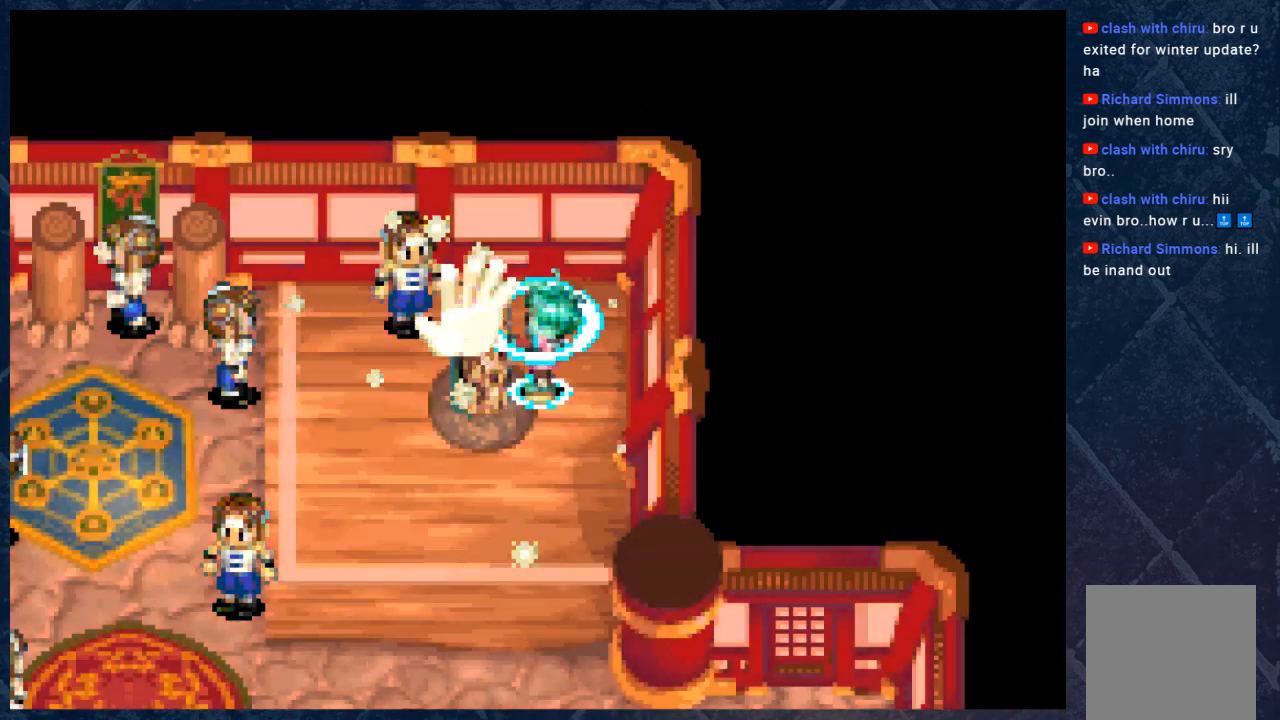
{"buttons": [], "left_stick": "center", "right_stick": "center", "events": [[283, "left_stick", "center"]]}
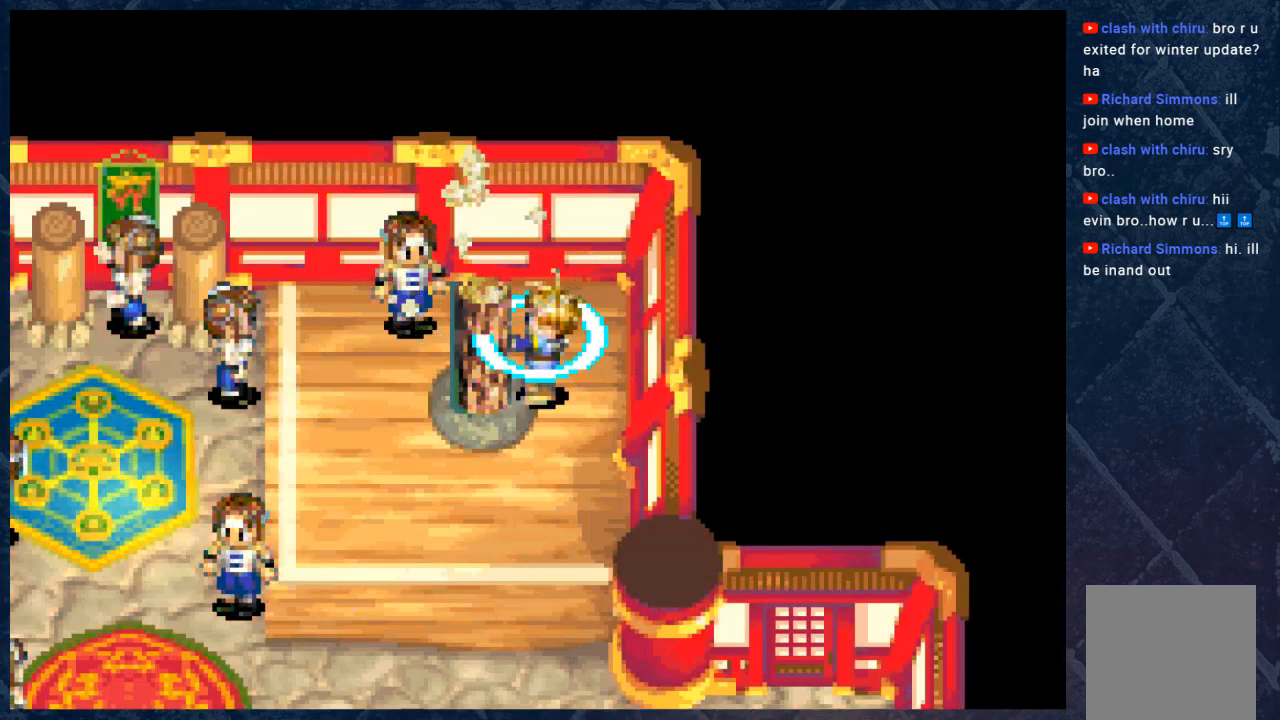
{"buttons": [], "left_stick": "center", "right_stick": "center", "events": [[33, "left_stick", "right"], [450, "left_stick", "center"]]}
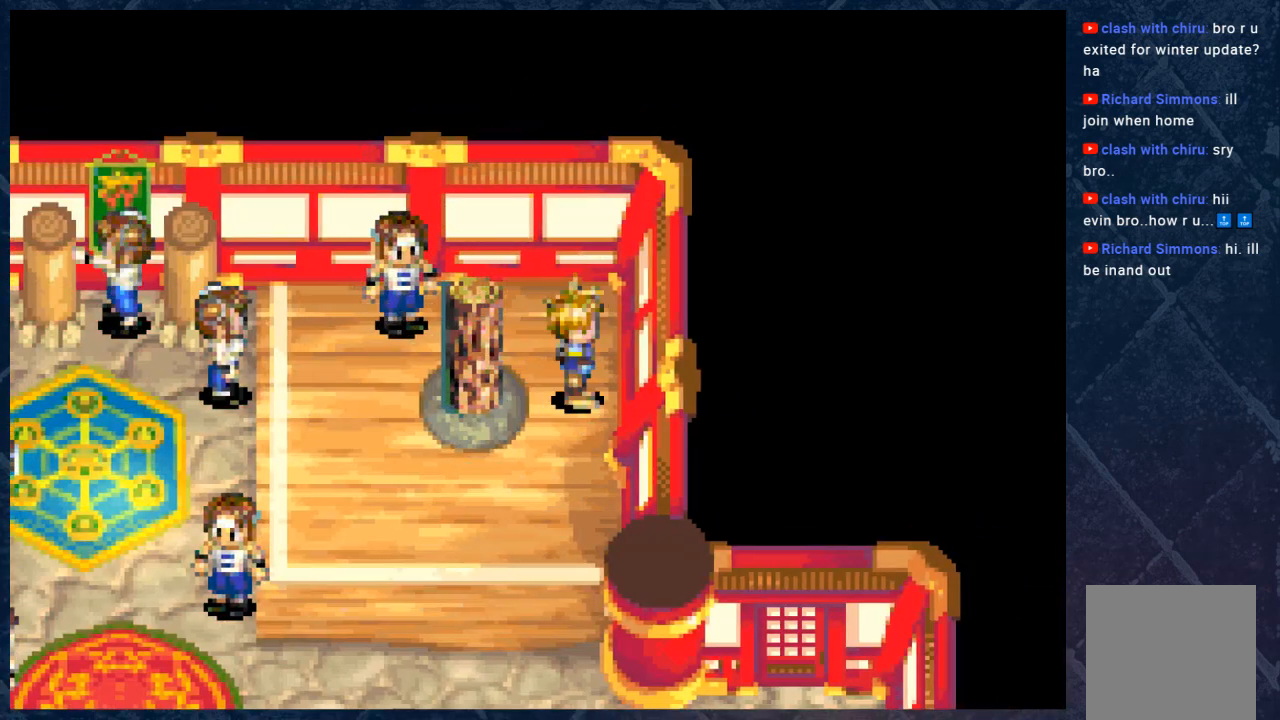
{"buttons": ["A"], "left_stick": "center", "right_stick": "center", "events": [[117, "left_stick", "up"], [233, "left_stick", "down-right"], [317, "left_stick", "down-left"], [400, "left_stick", "center"], [467, "A", "down"]]}
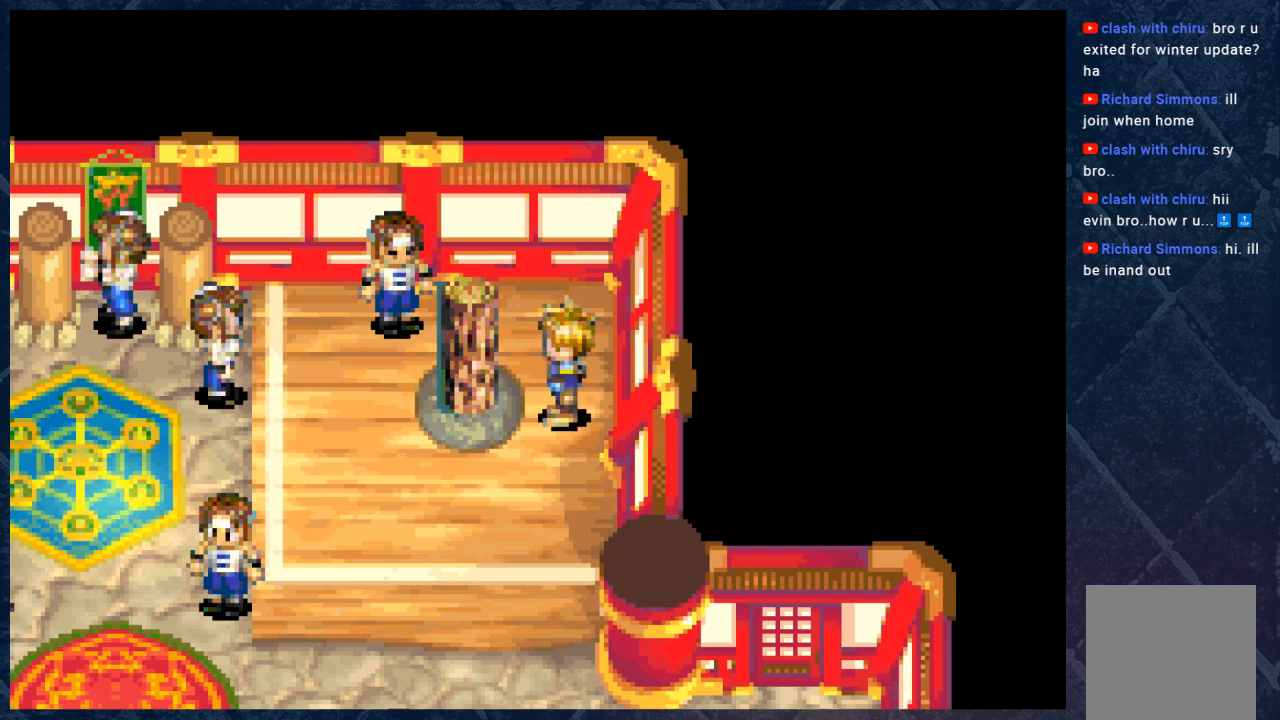
{"buttons": [], "left_stick": "center", "right_stick": "center", "events": [[150, "A", "up"]]}
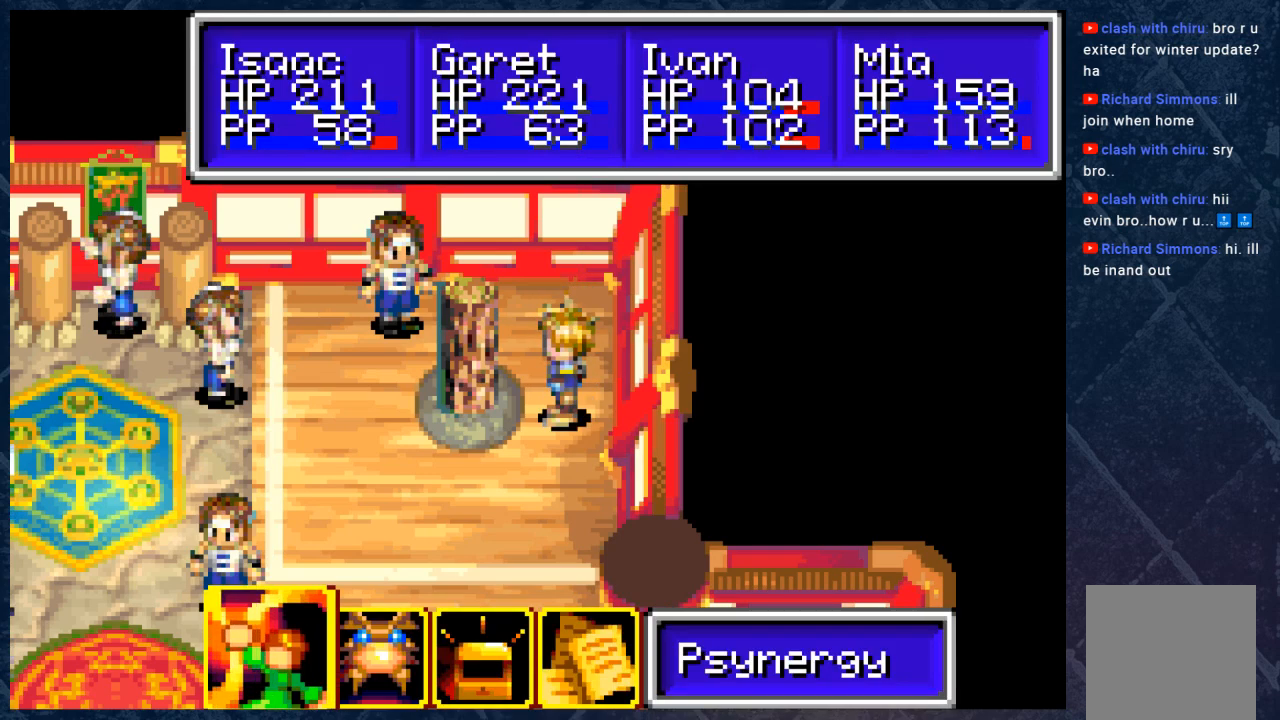
{"buttons": [], "left_stick": "left", "right_stick": "center", "events": [[50, "B", "down"], [133, "left_stick", "down-left"], [167, "B", "up"], [483, "left_stick", "left"]]}
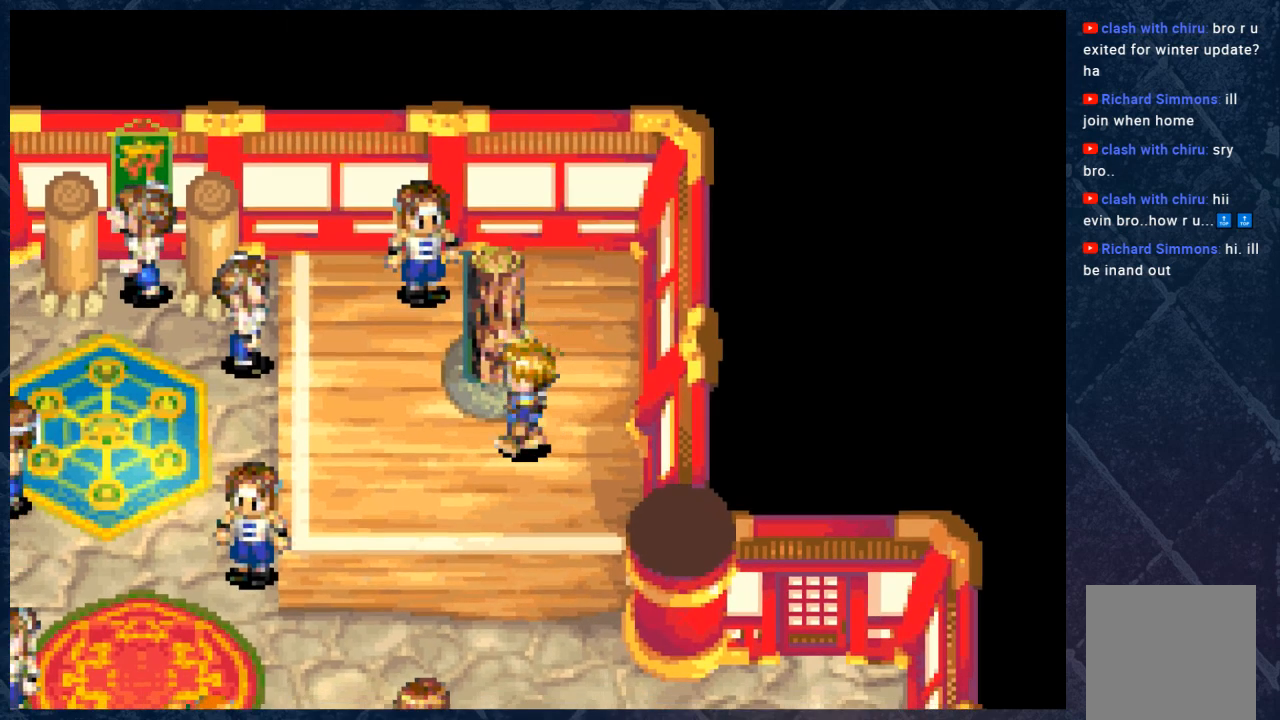
{"buttons": [], "left_stick": "up-left", "right_stick": "center", "events": [[83, "left_stick", "up-left"]]}
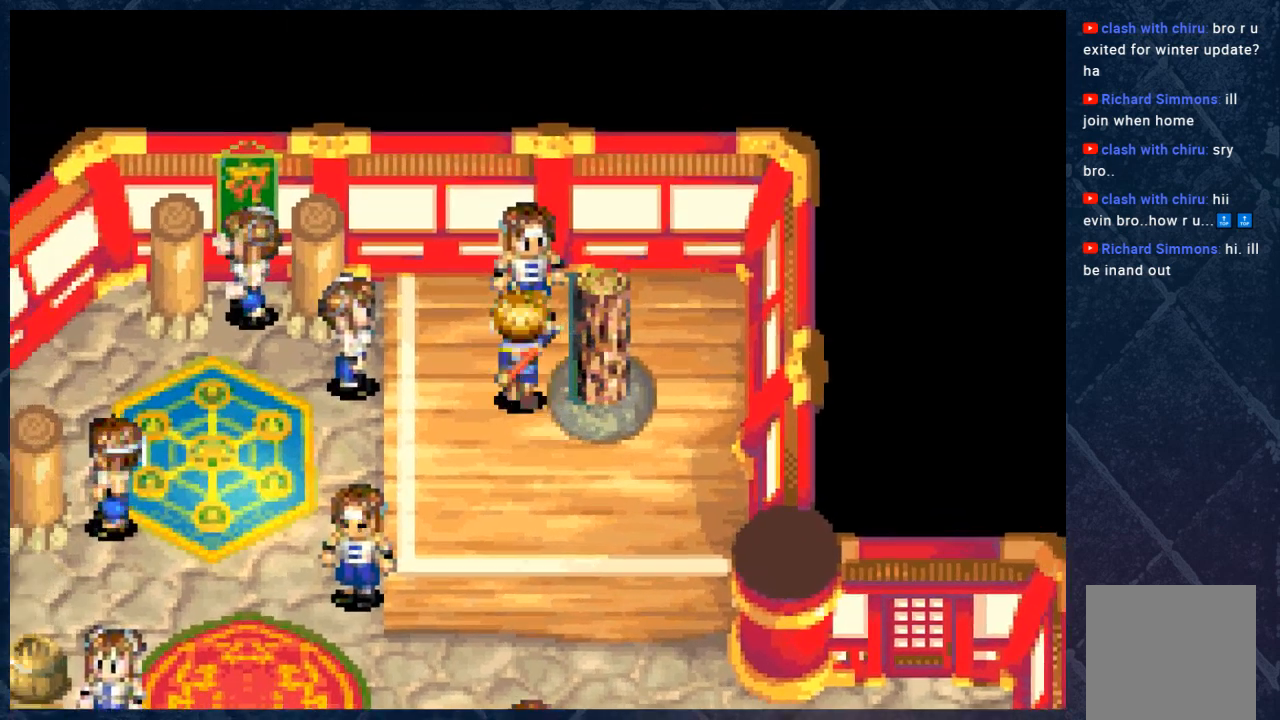
{"buttons": [], "left_stick": "center", "right_stick": "center", "events": [[67, "left_stick", "up"], [350, "A", "down"], [400, "left_stick", "center"], [500, "A", "up"]]}
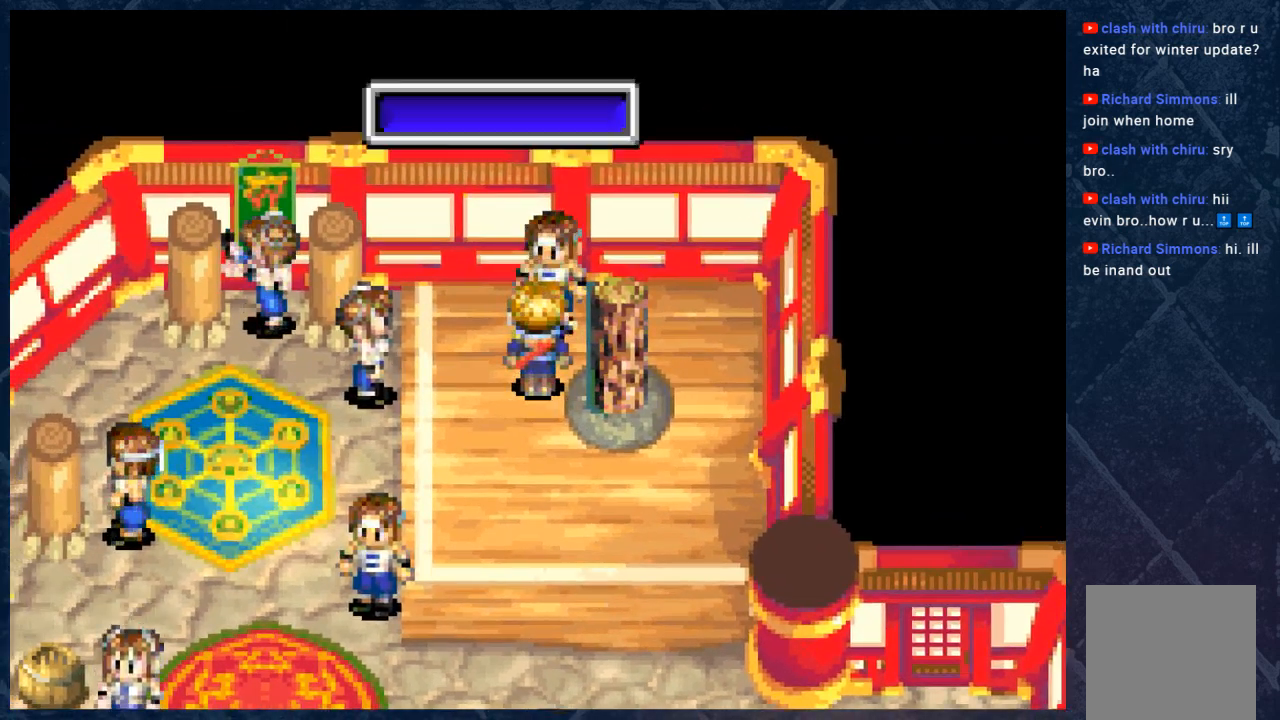
{"buttons": [], "left_stick": "center", "right_stick": "center", "events": []}
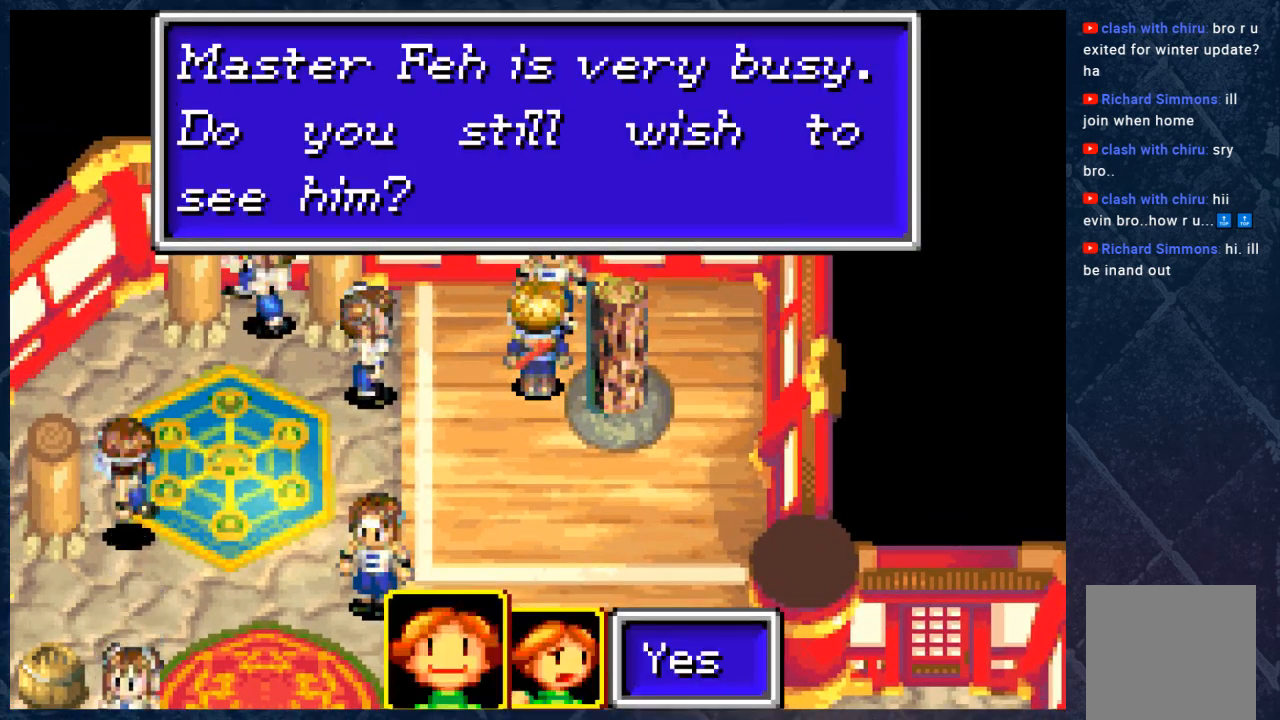
{"buttons": [], "left_stick": "center", "right_stick": "center", "events": []}
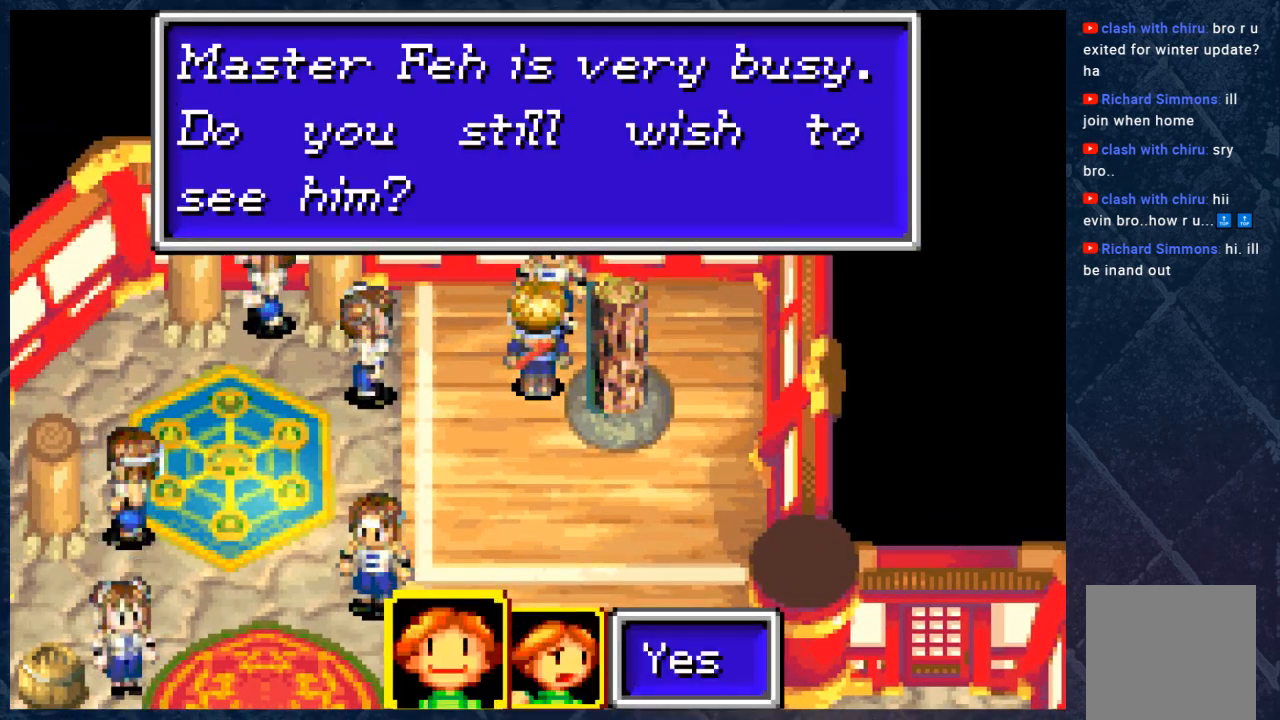
{"buttons": [], "left_stick": "center", "right_stick": "center", "events": [[200, "A", "down"], [367, "A", "up"]]}
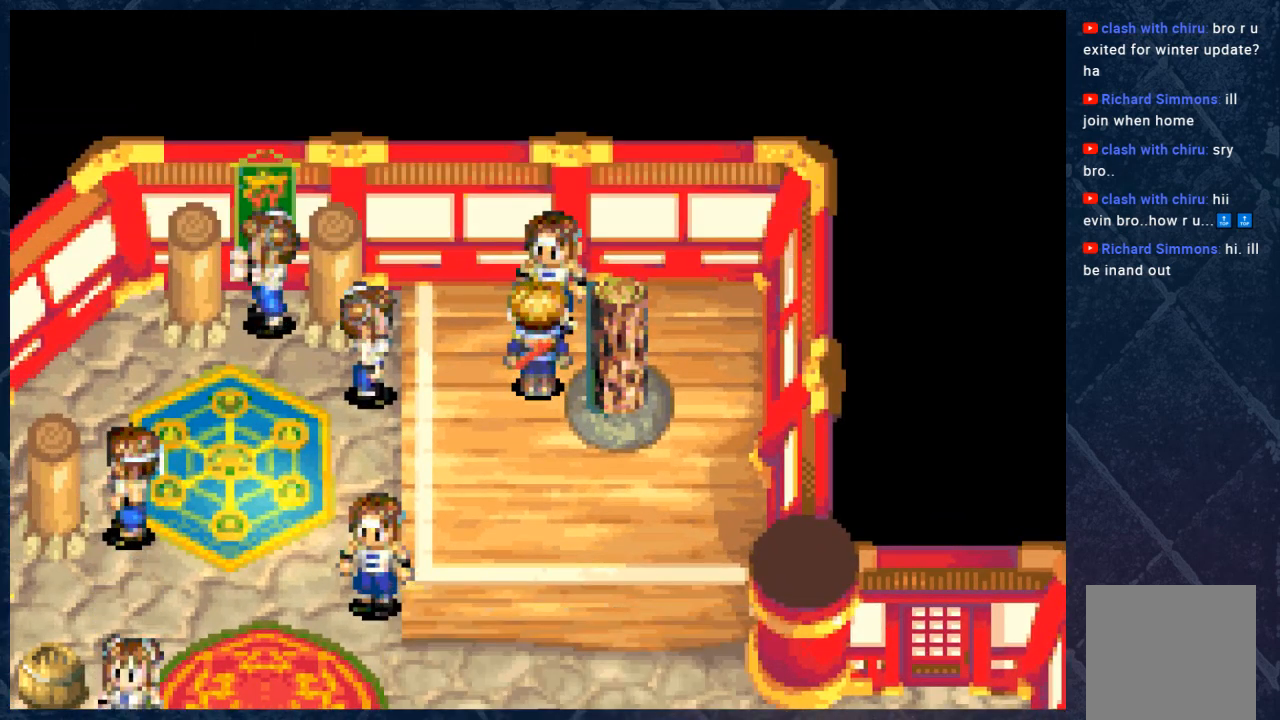
{"buttons": [], "left_stick": "center", "right_stick": "center", "events": [[183, "A", "down"], [267, "A", "up"]]}
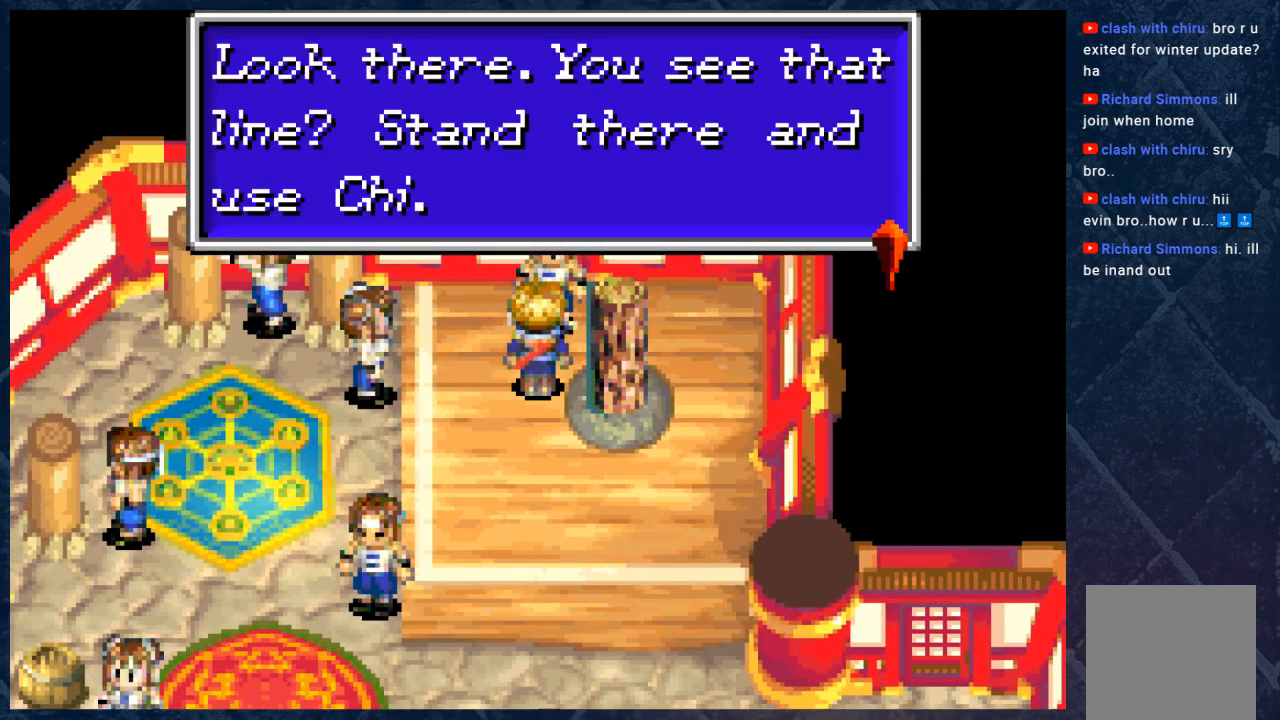
{"buttons": [], "left_stick": "center", "right_stick": "center", "events": []}
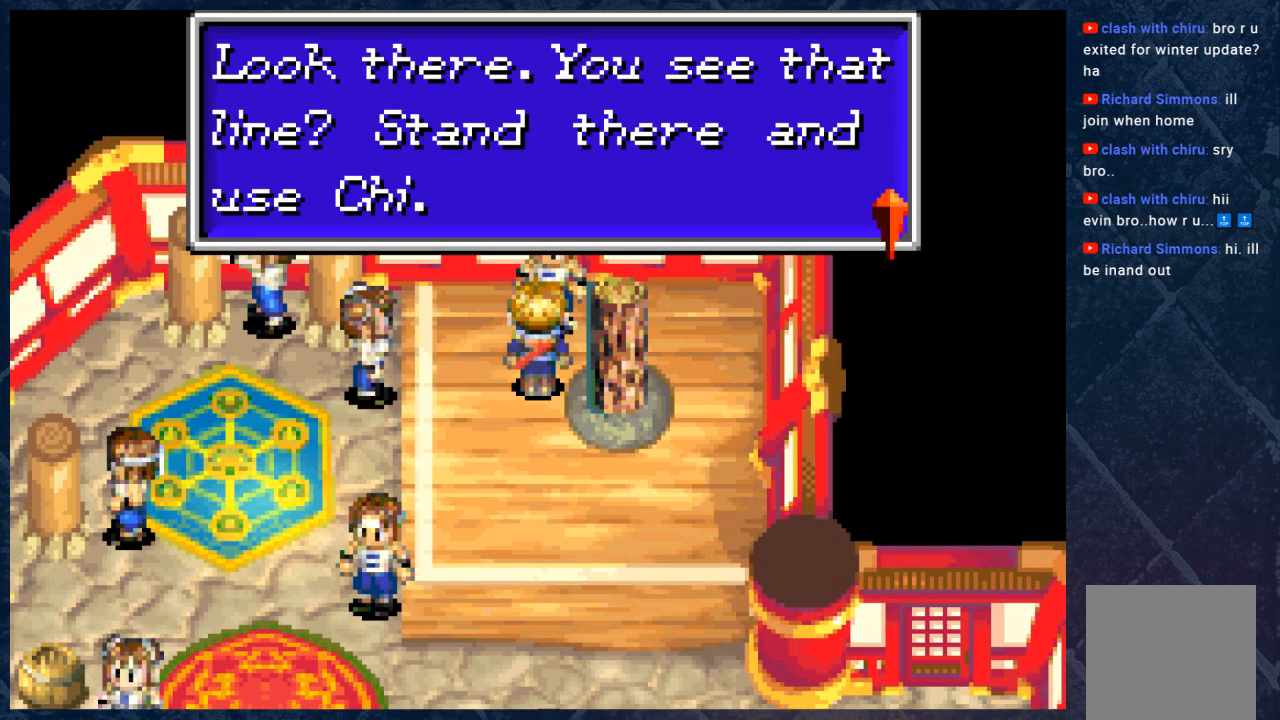
{"buttons": [], "left_stick": "center", "right_stick": "center", "events": []}
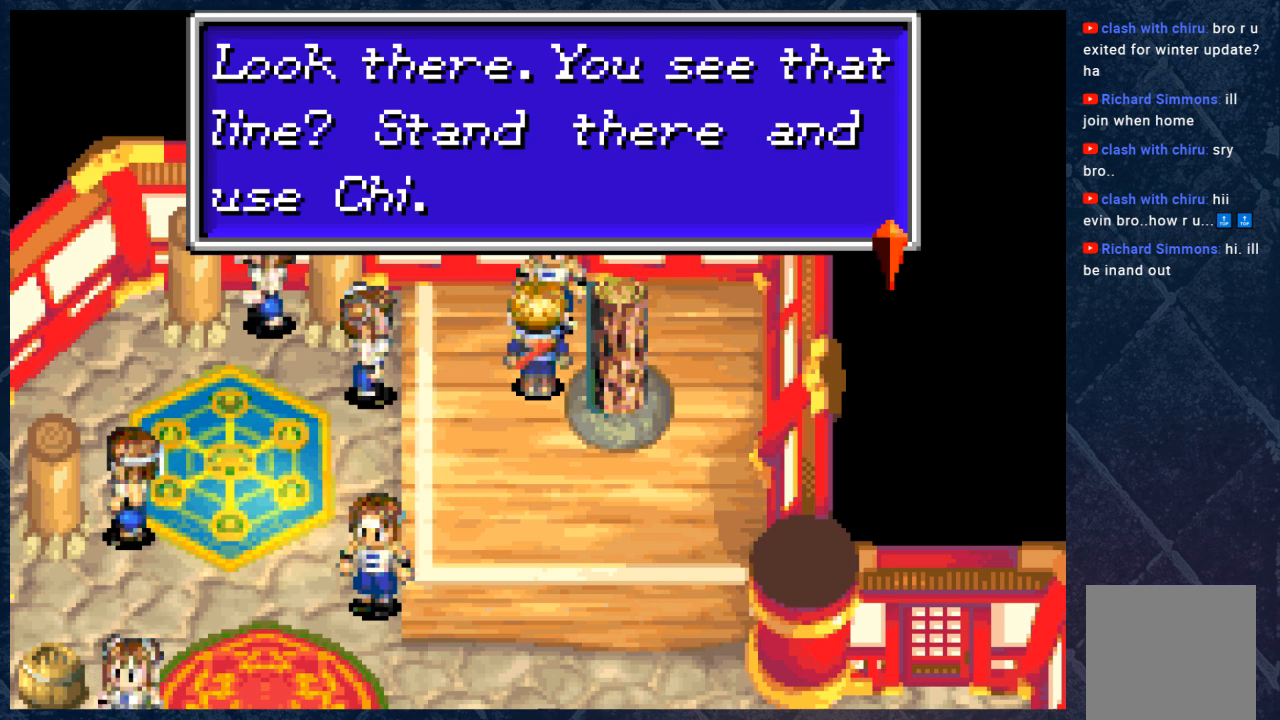
{"buttons": [], "left_stick": "center", "right_stick": "center", "events": []}
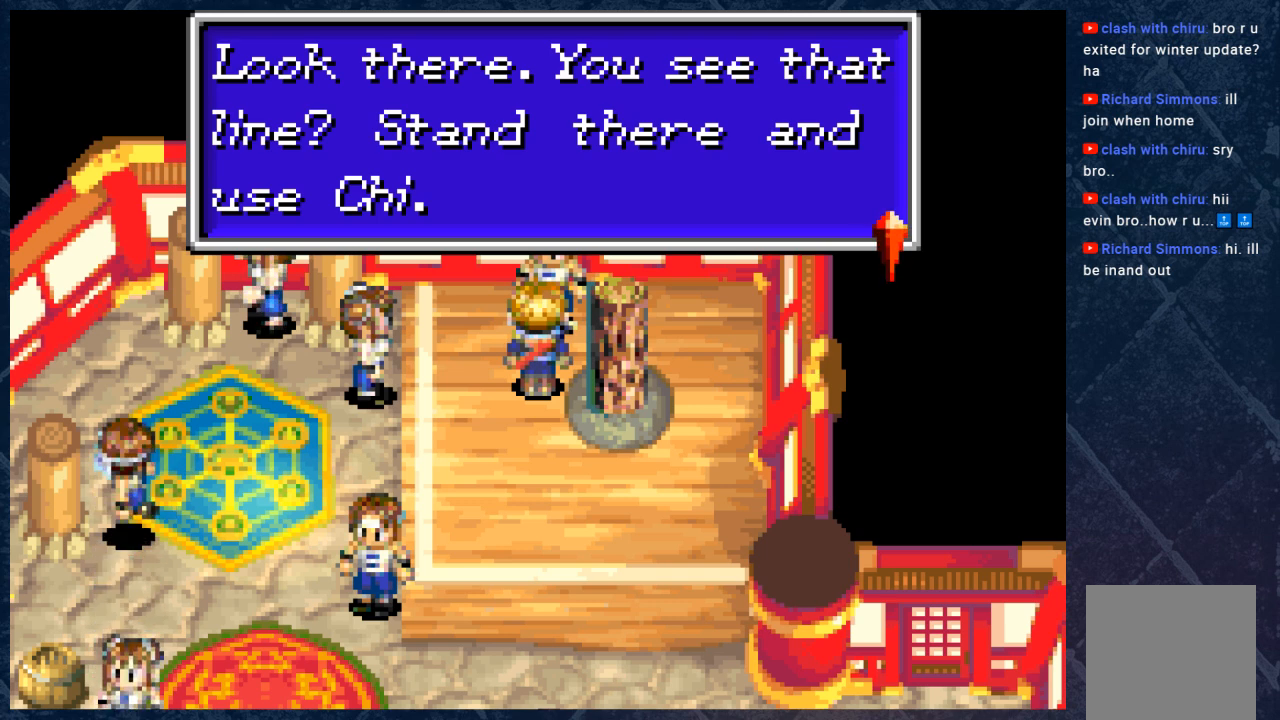
{"buttons": [], "left_stick": "center", "right_stick": "center", "events": []}
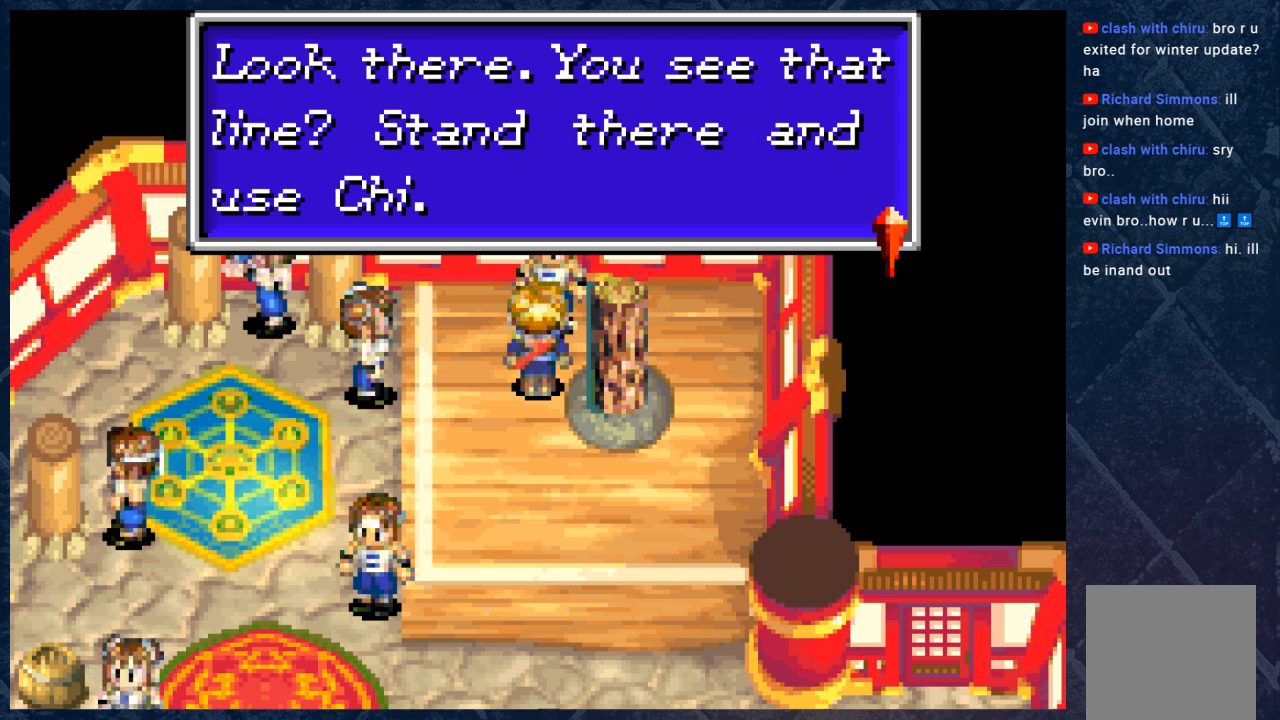
{"buttons": [], "left_stick": "center", "right_stick": "center", "events": []}
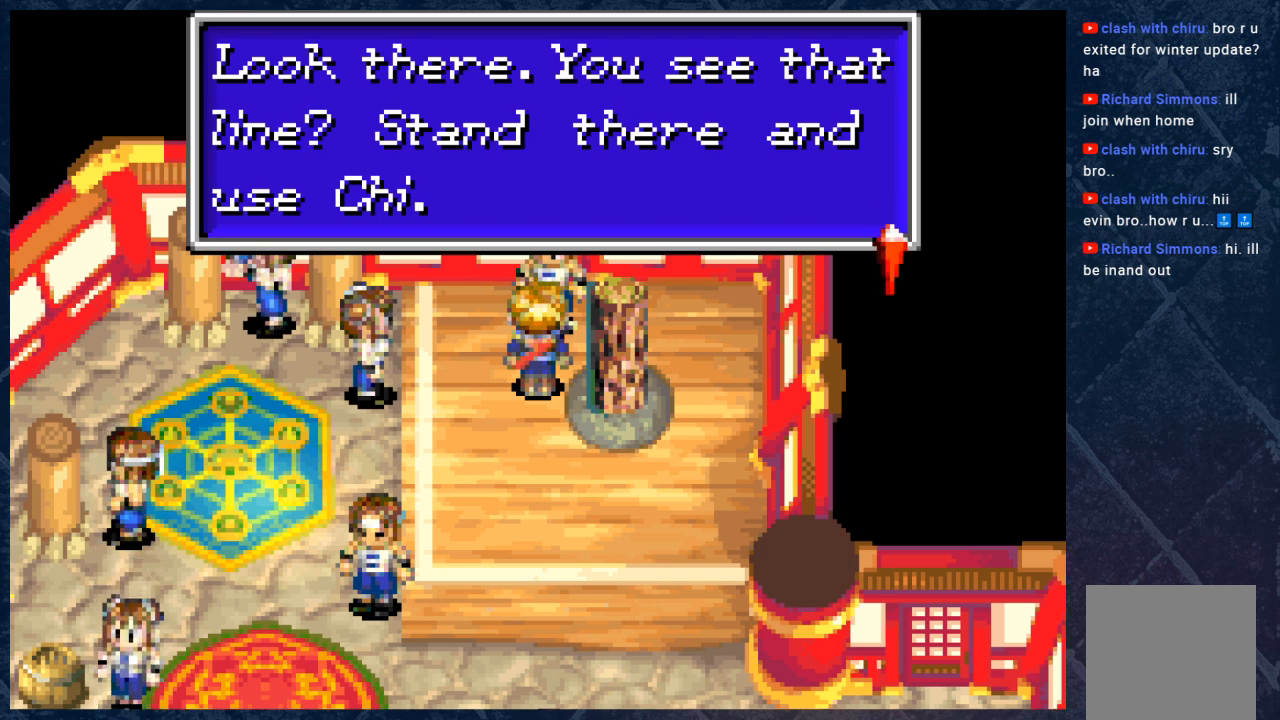
{"buttons": [], "left_stick": "center", "right_stick": "center", "events": []}
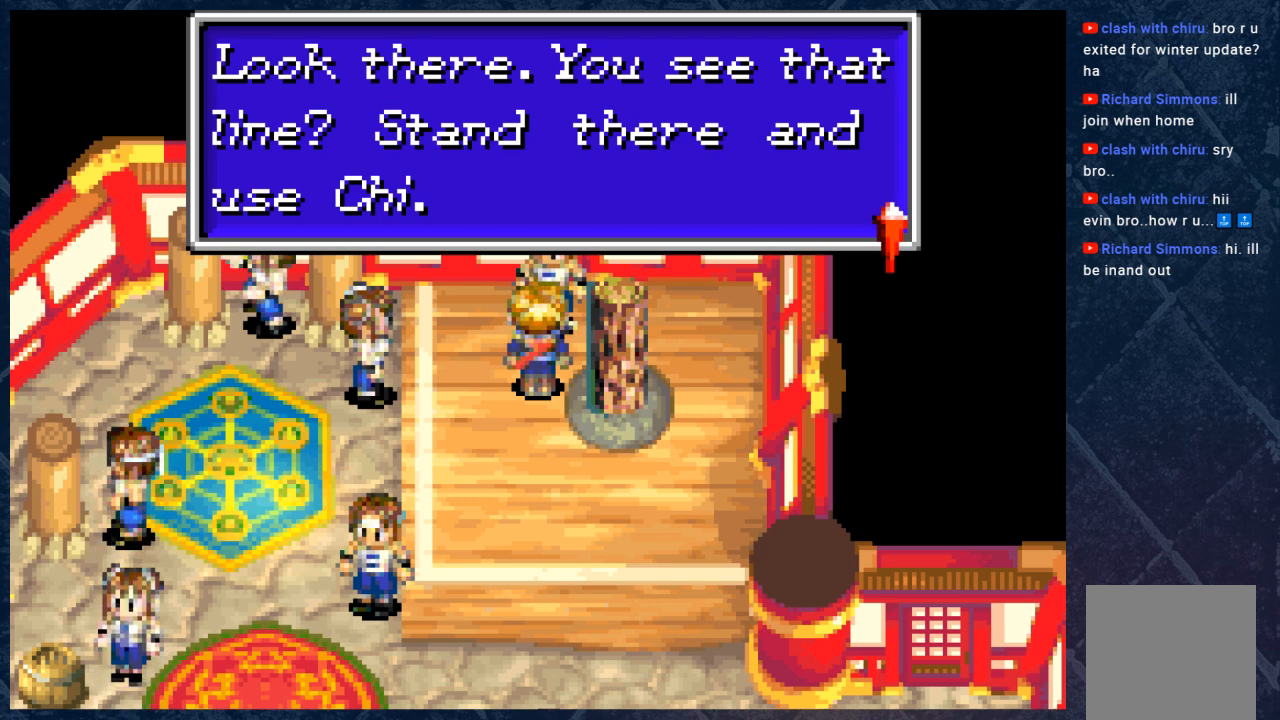
{"buttons": [], "left_stick": "center", "right_stick": "center", "events": []}
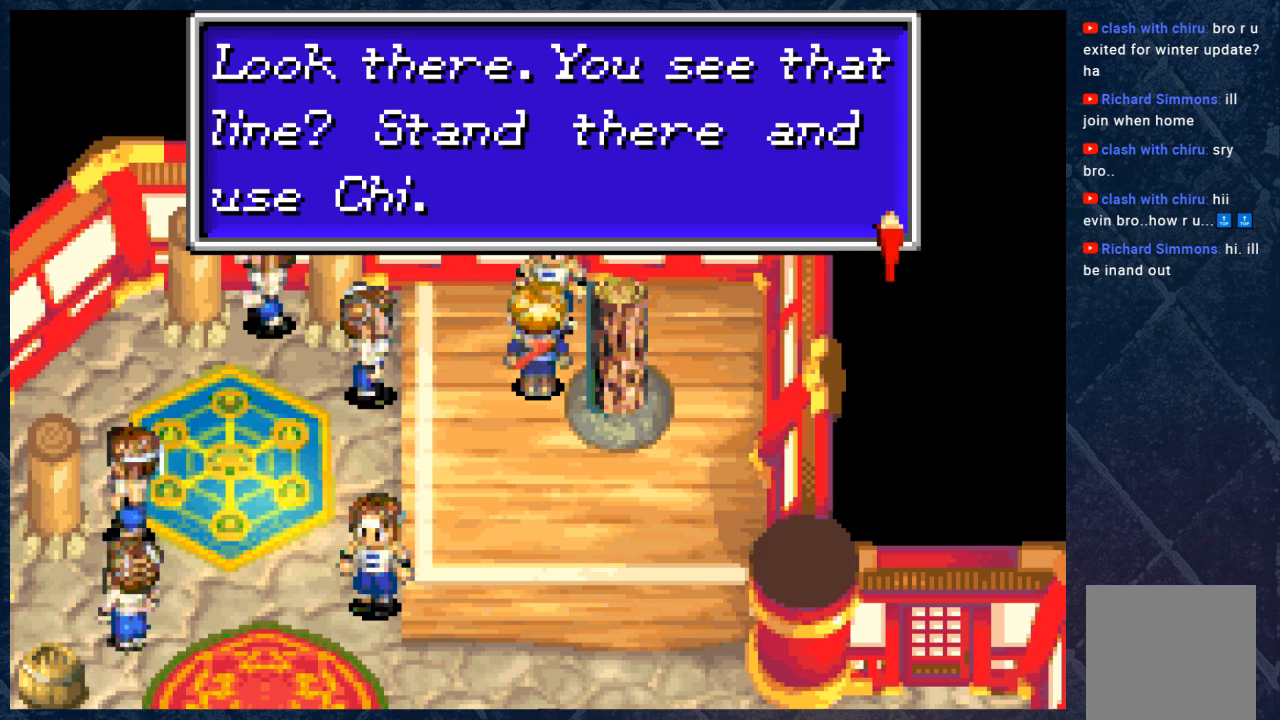
{"buttons": [], "left_stick": "center", "right_stick": "center", "events": []}
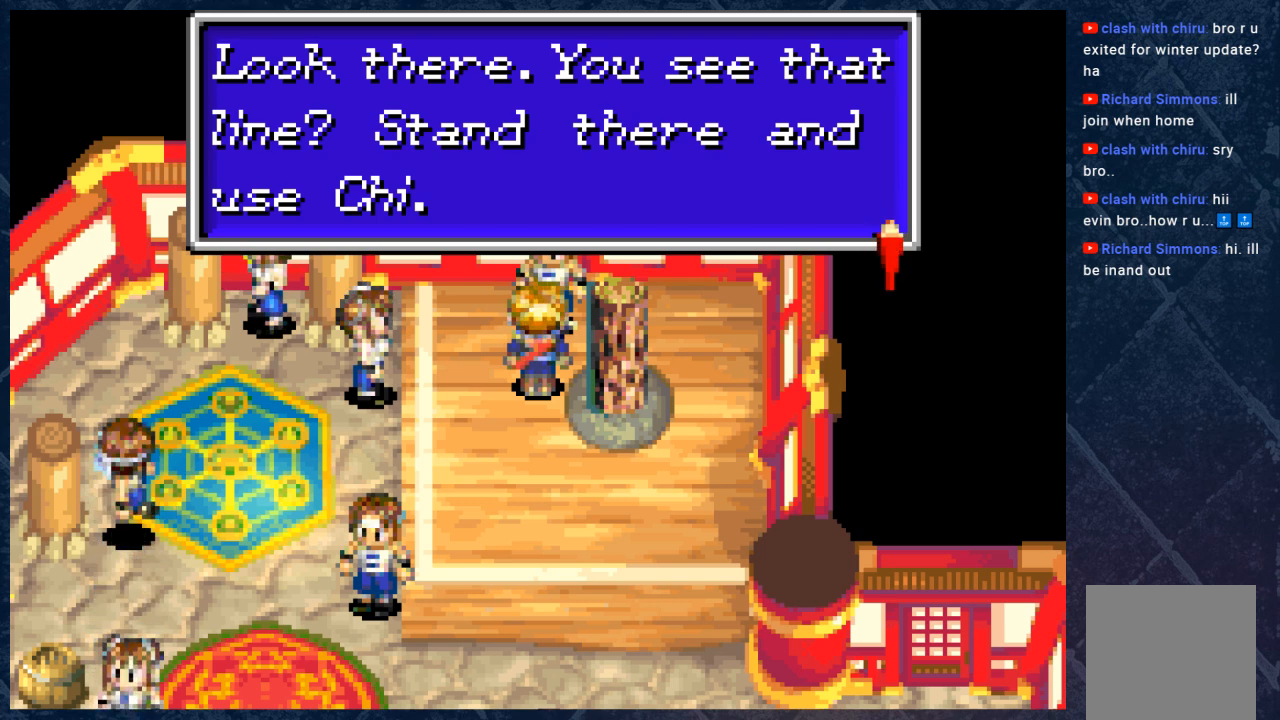
{"buttons": ["A"], "left_stick": "center", "right_stick": "center", "events": [[400, "A", "down"]]}
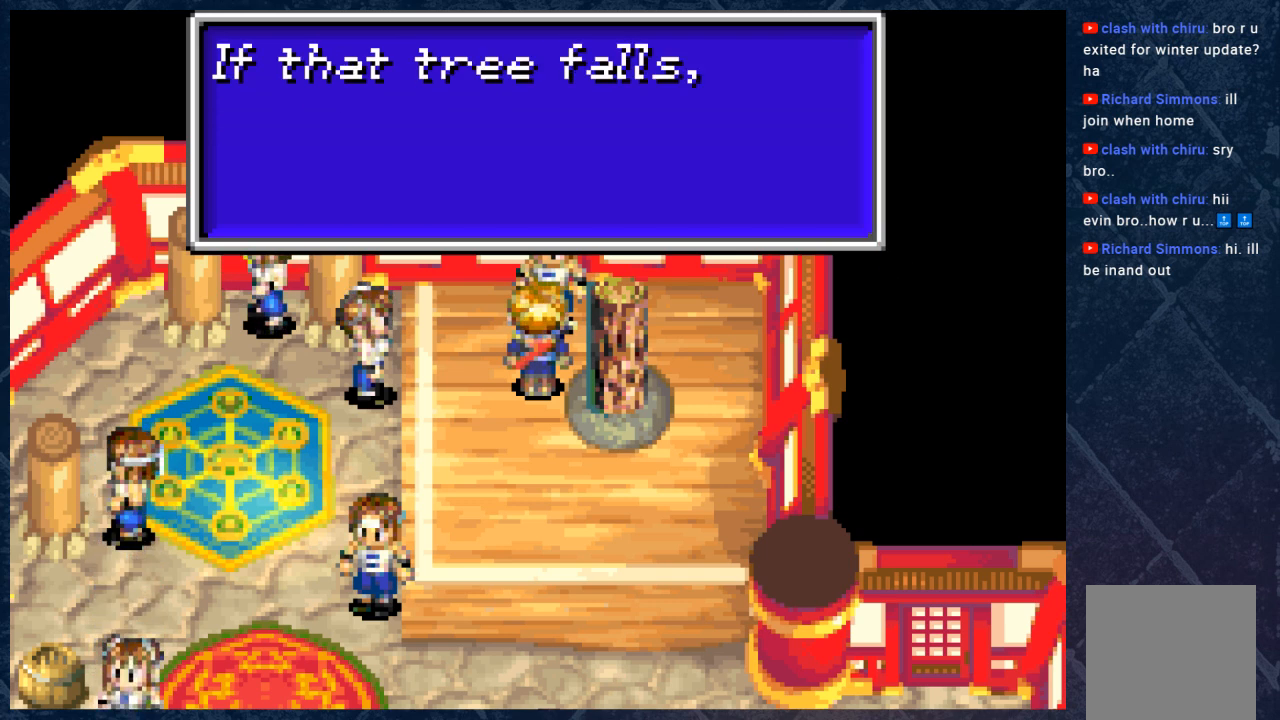
{"buttons": [], "left_stick": "center", "right_stick": "center", "events": [[50, "A", "up"]]}
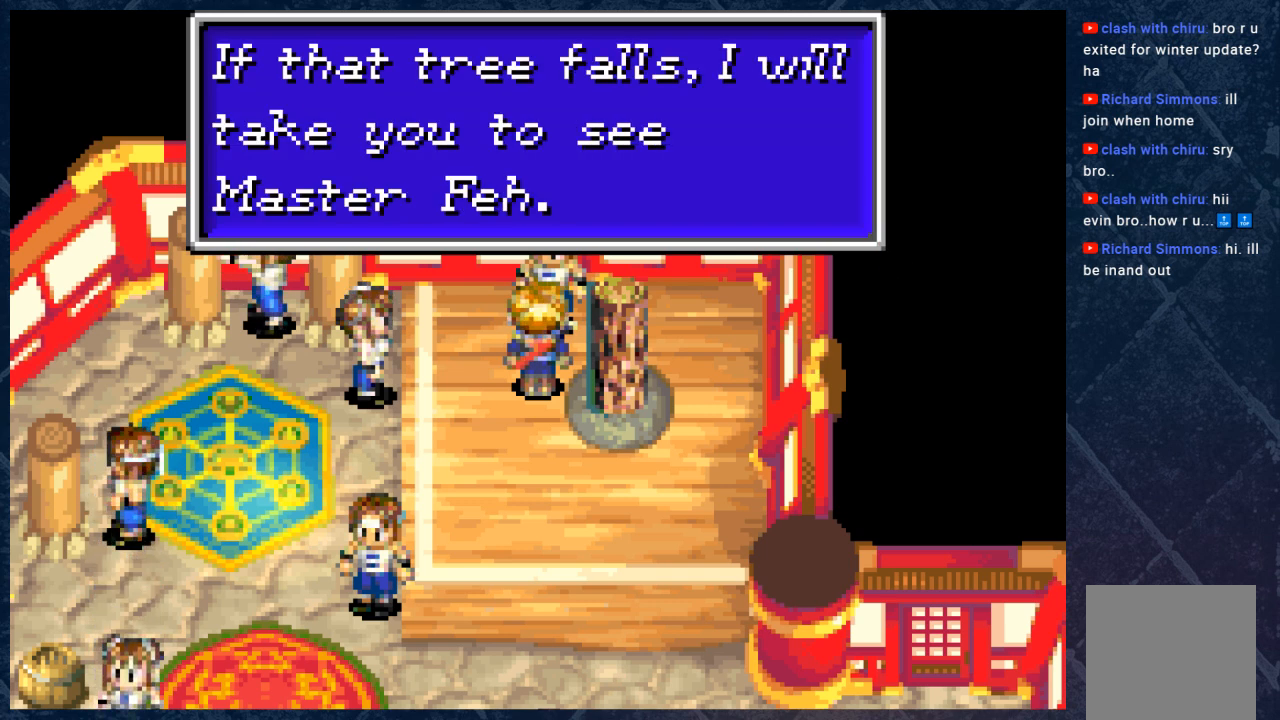
{"buttons": [], "left_stick": "center", "right_stick": "center", "events": []}
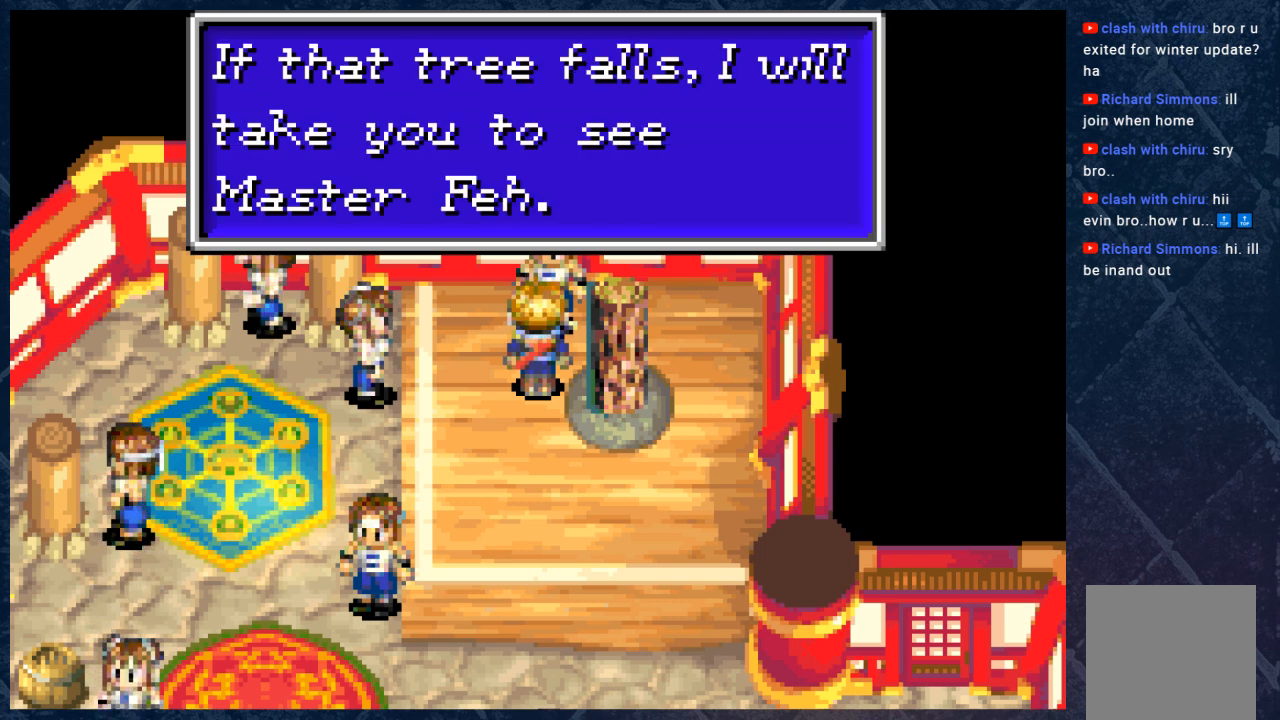
{"buttons": [], "left_stick": "center", "right_stick": "center", "events": []}
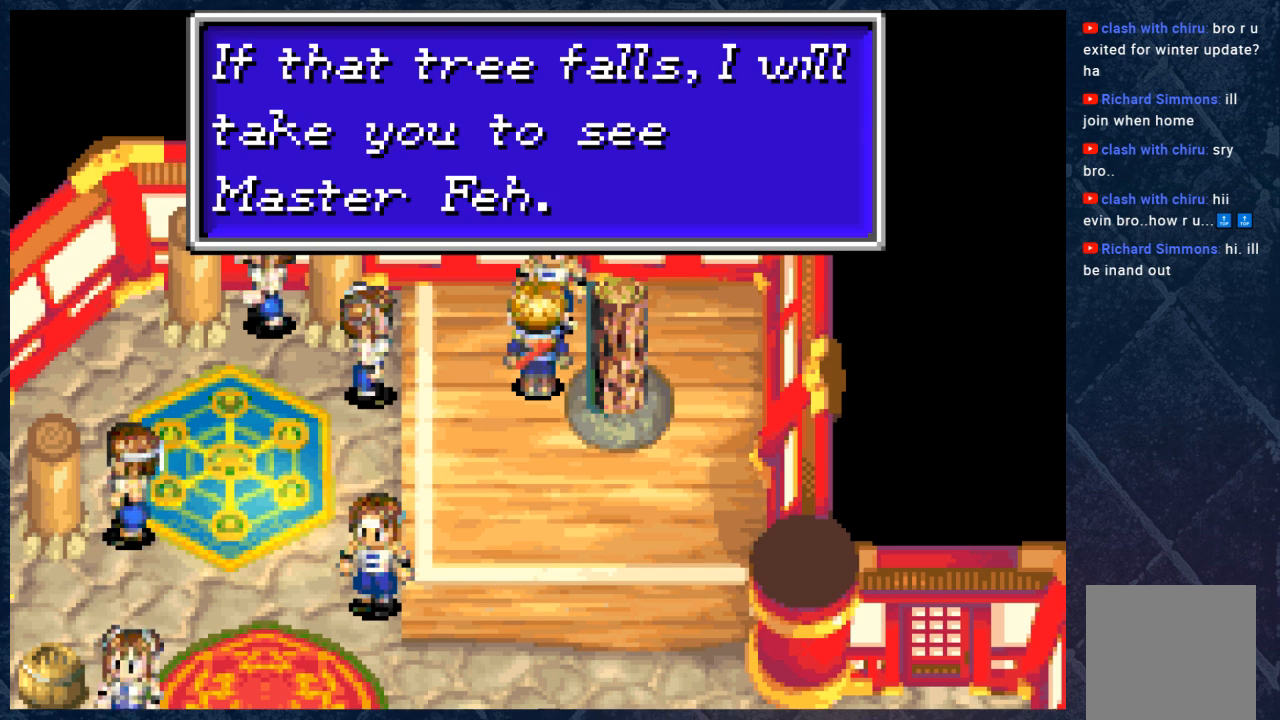
{"buttons": ["A"], "left_stick": "center", "right_stick": "center", "events": [[333, "A", "down"]]}